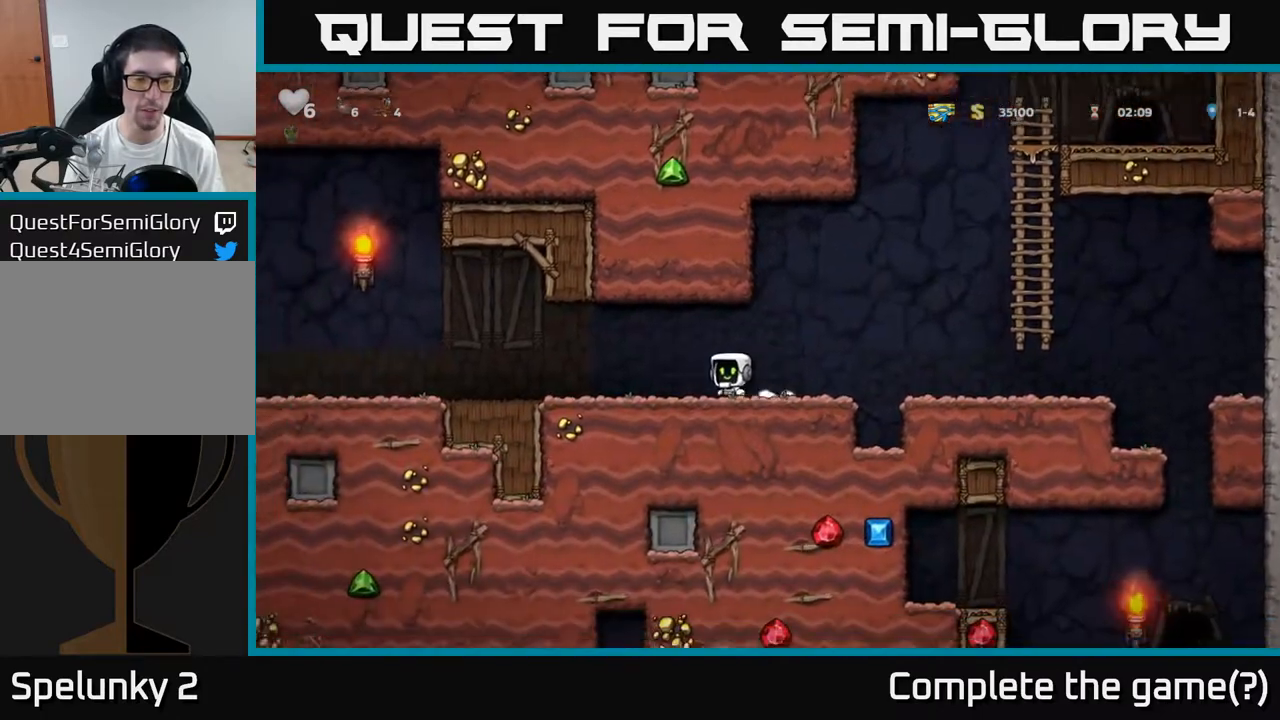
Gameplay with a controller (Xbox layout); each line is a JSON object with the inputs held at the frame after it (dt_ms = milliseconds from this image to that frame). "events" lists button and stick changes between this image and that frame as [ms after this image, input, new state], when the widget could be followed in between. Not read: right_stick.
{"dt_ms": 500, "buttons": [], "left_stick": "left", "events": [[50, "A", "down"], [117, "A", "up"]]}
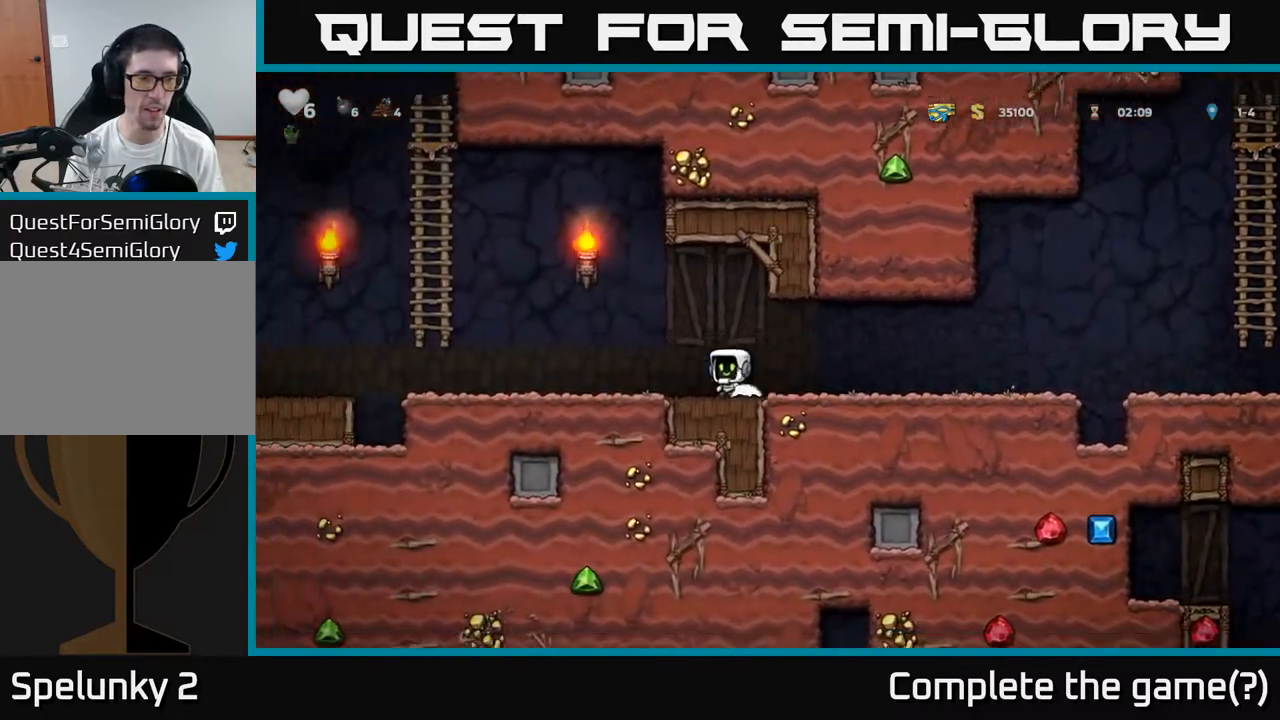
{"dt_ms": 500, "buttons": ["A"], "left_stick": "left", "events": [[333, "A", "down"]]}
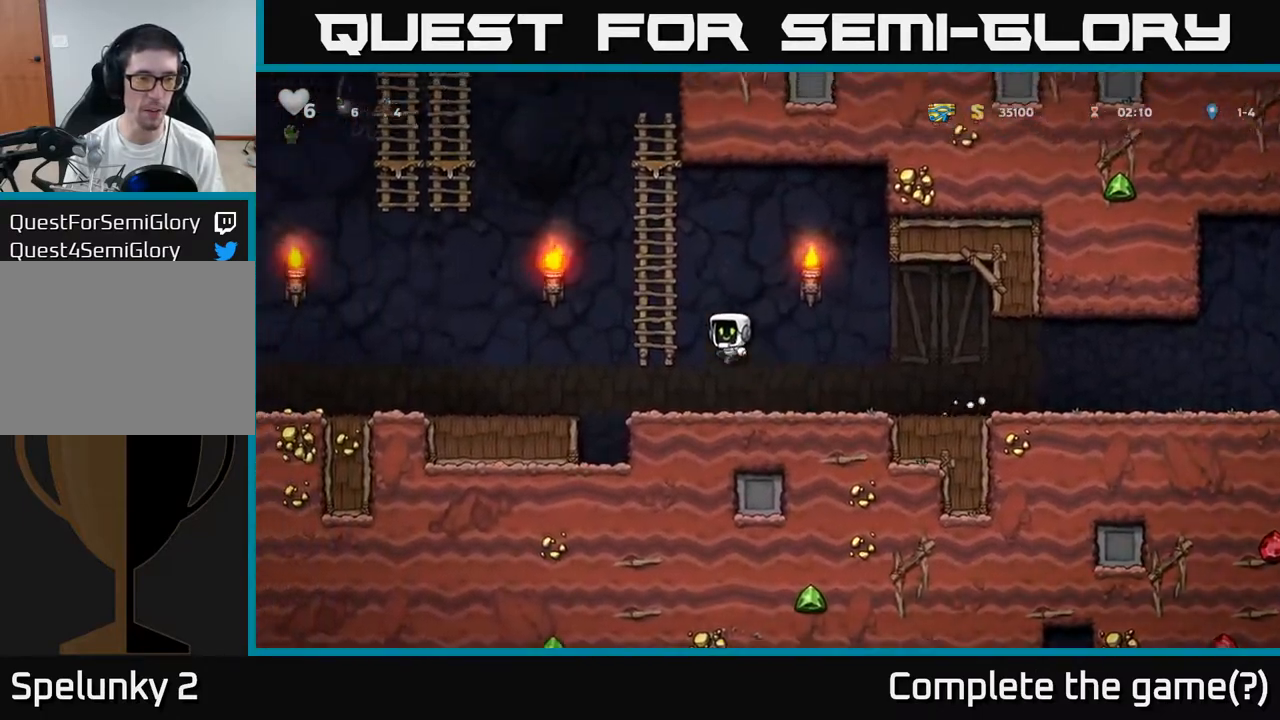
{"dt_ms": 500, "buttons": [], "left_stick": "up", "events": [[133, "A", "up"], [133, "left_stick", "up-left"], [300, "left_stick", "up"]]}
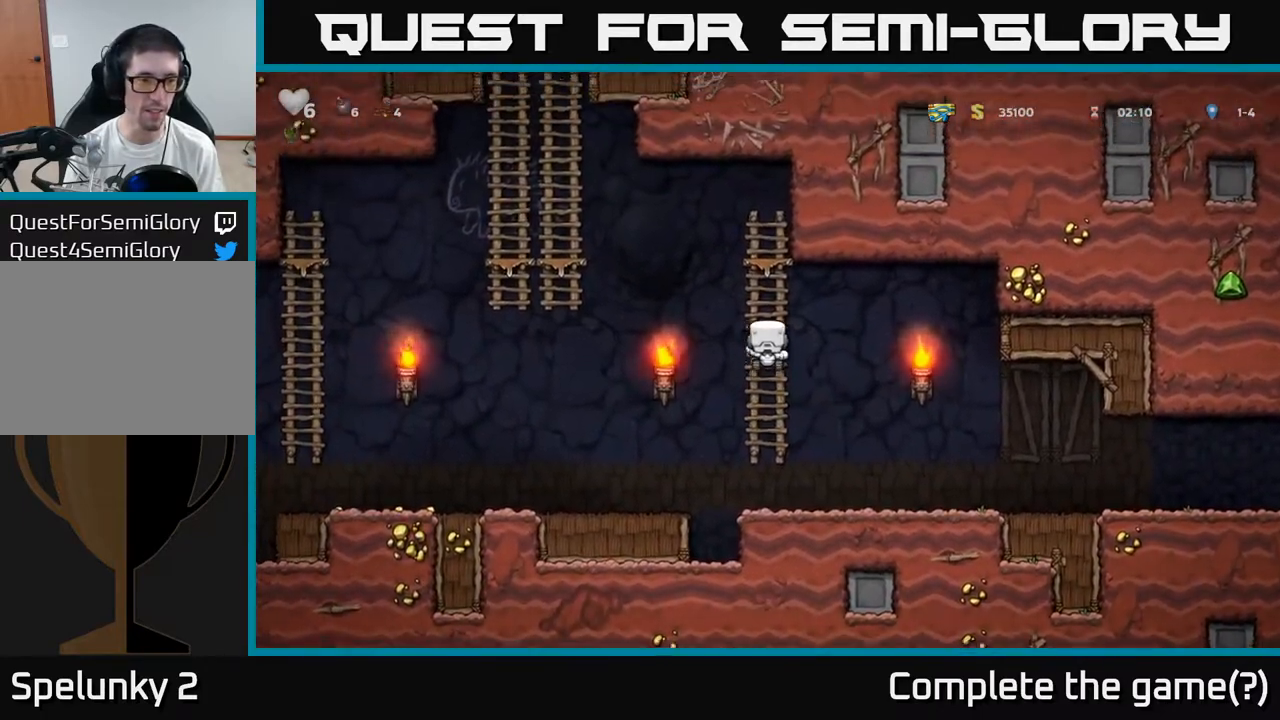
{"dt_ms": 500, "buttons": [], "left_stick": "up-left", "events": [[33, "left_stick", "left"], [50, "A", "down"], [417, "left_stick", "up-left"], [467, "A", "up"]]}
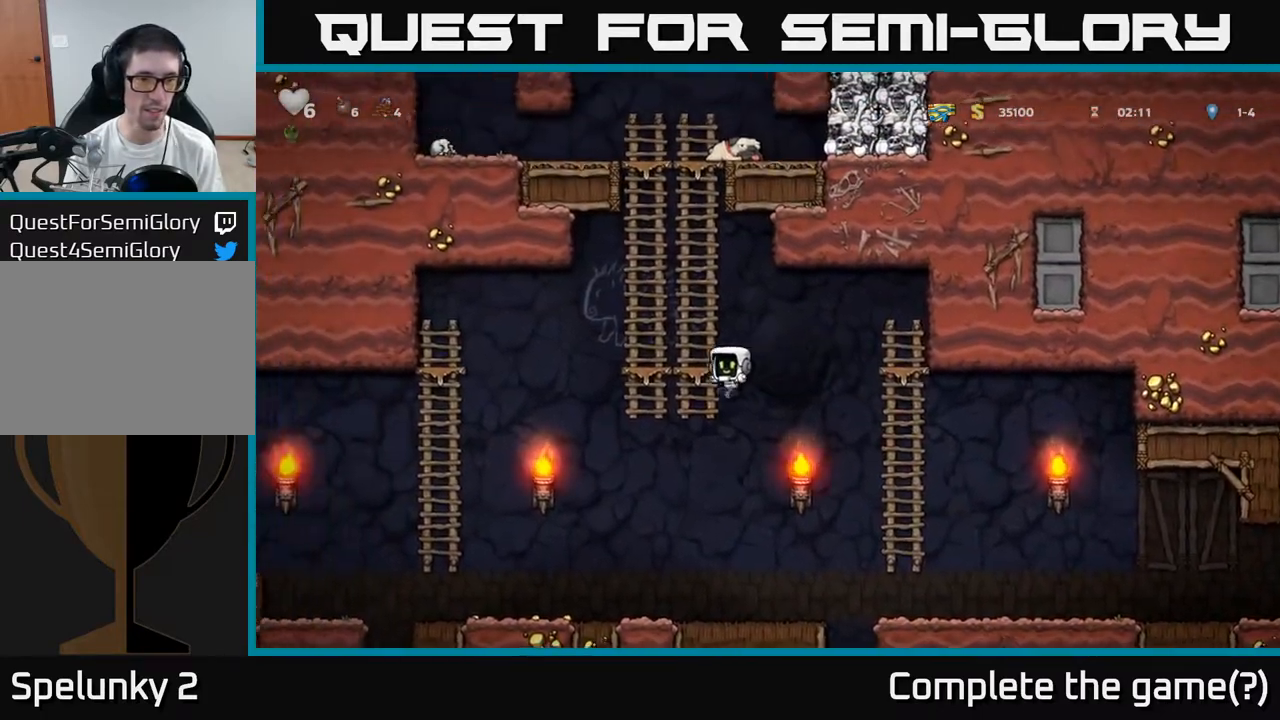
{"dt_ms": 500, "buttons": ["A"], "left_stick": "up-left", "events": [[100, "A", "down"], [300, "A", "up"], [400, "A", "down"]]}
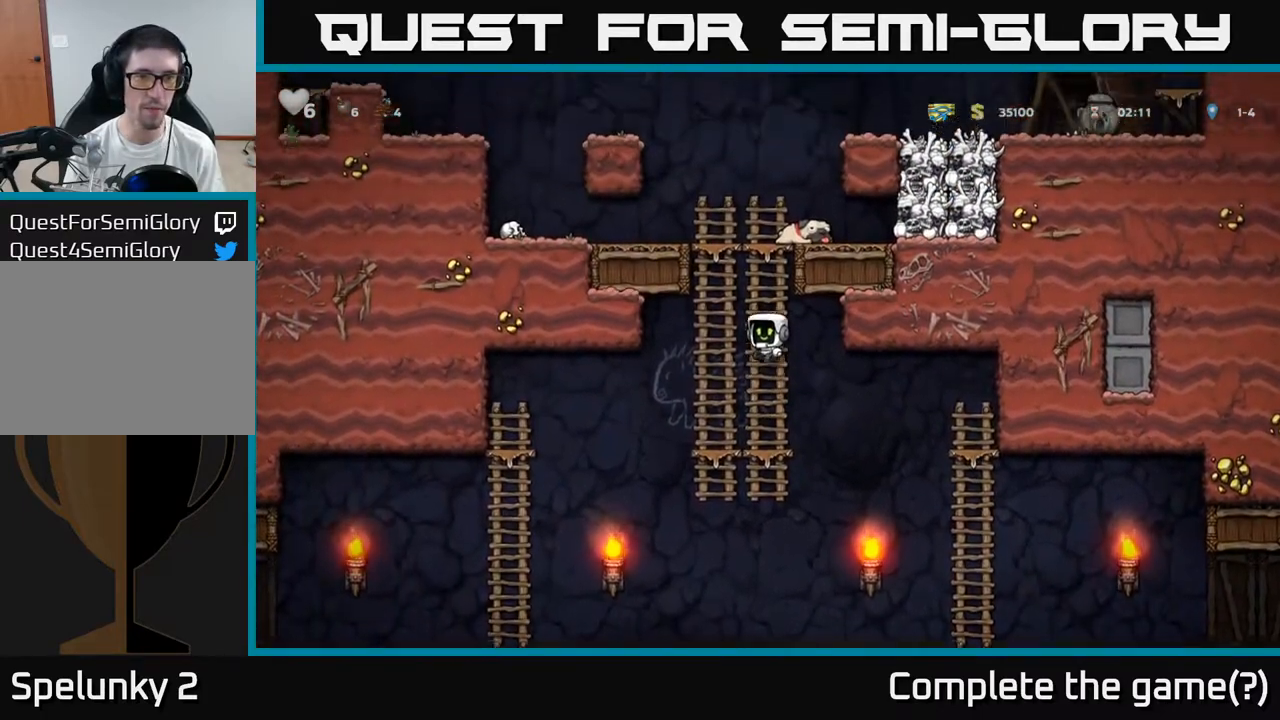
{"dt_ms": 500, "buttons": [], "left_stick": "up-left", "events": [[117, "A", "up"]]}
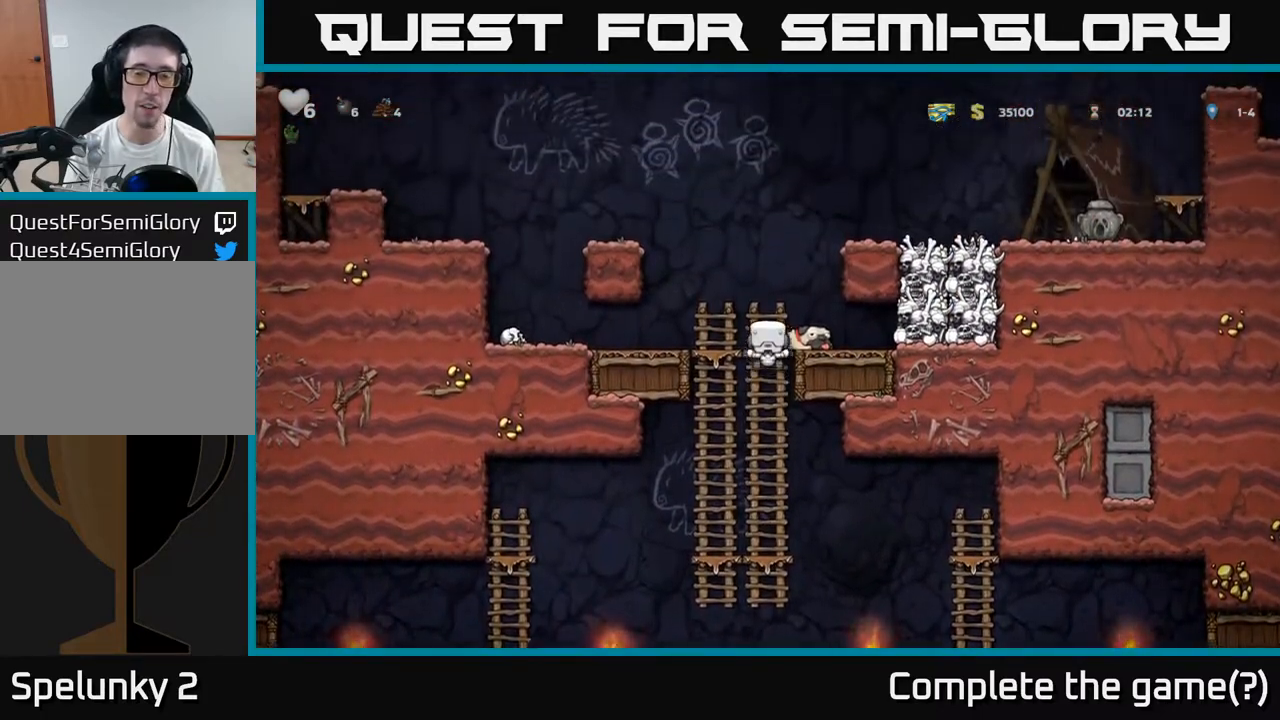
{"dt_ms": 500, "buttons": ["A"], "left_stick": "right", "events": [[50, "left_stick", "up"], [100, "A", "down"], [167, "left_stick", "right"], [283, "A", "up"], [450, "A", "down"]]}
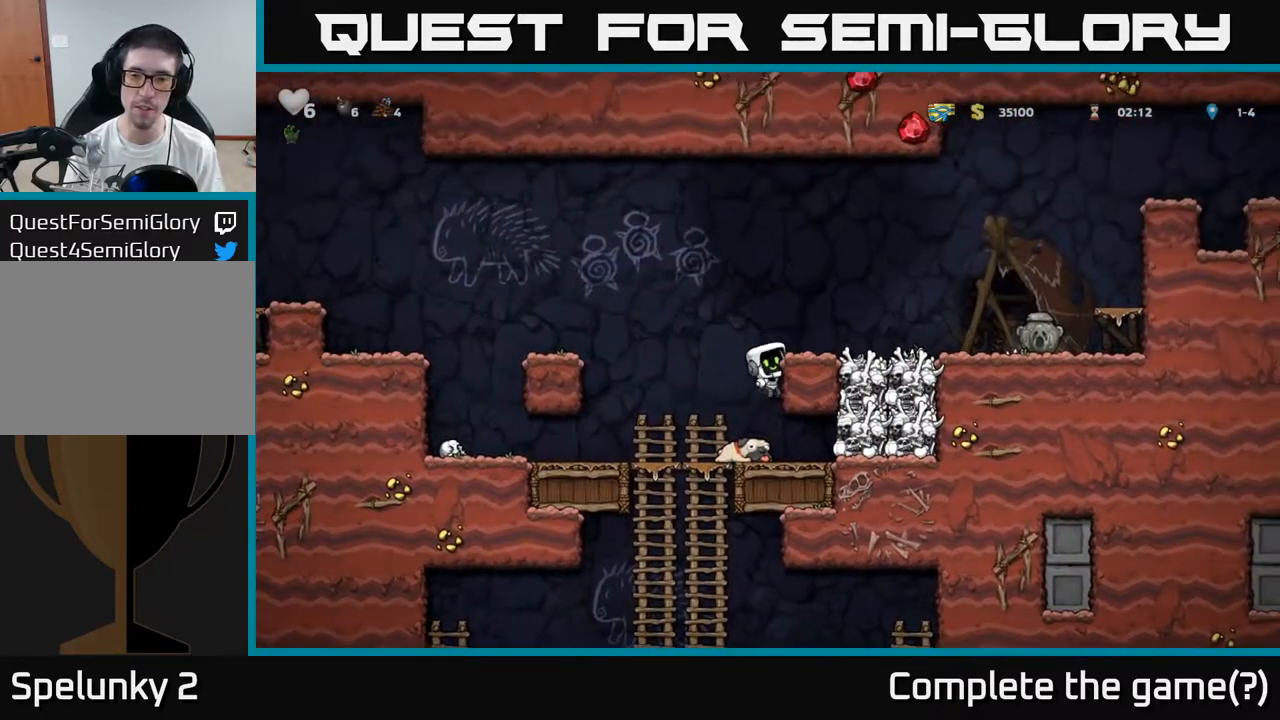
{"dt_ms": 500, "buttons": [], "left_stick": "right", "events": [[100, "A", "up"]]}
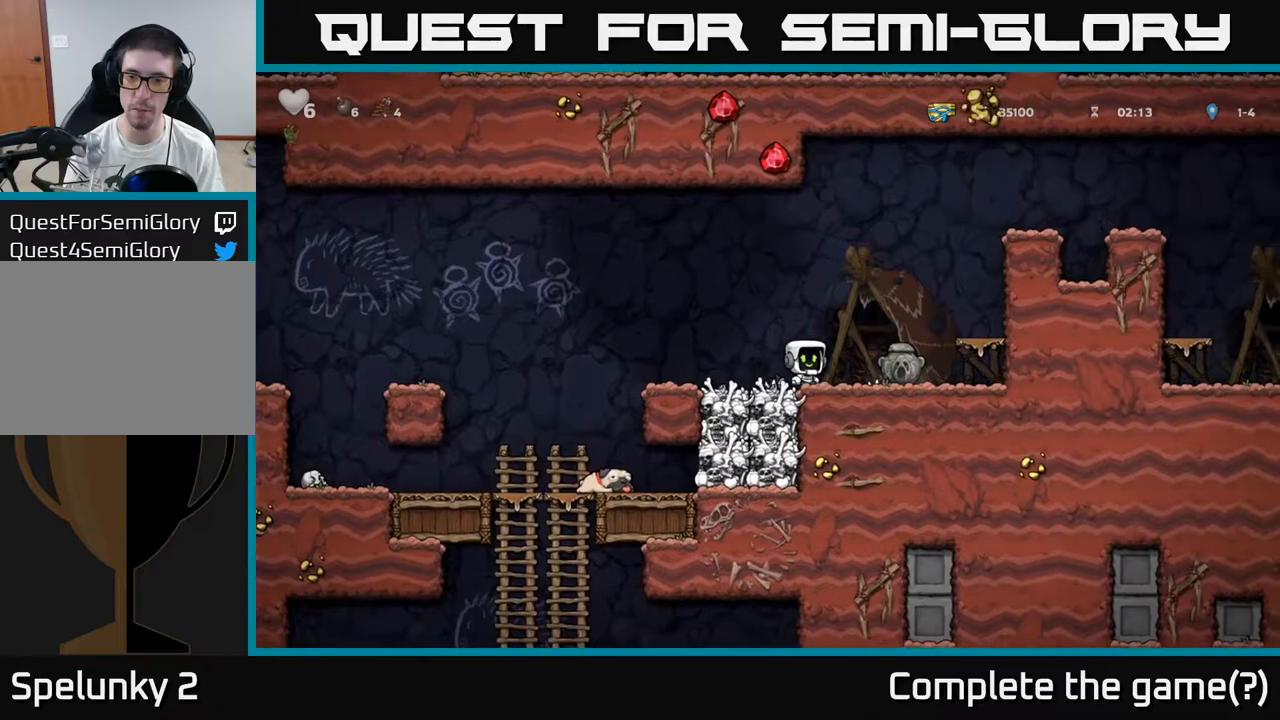
{"dt_ms": 500, "buttons": [], "left_stick": "left", "events": [[150, "left_stick", "down"], [217, "X", "down"], [300, "X", "up"], [300, "left_stick", "left"]]}
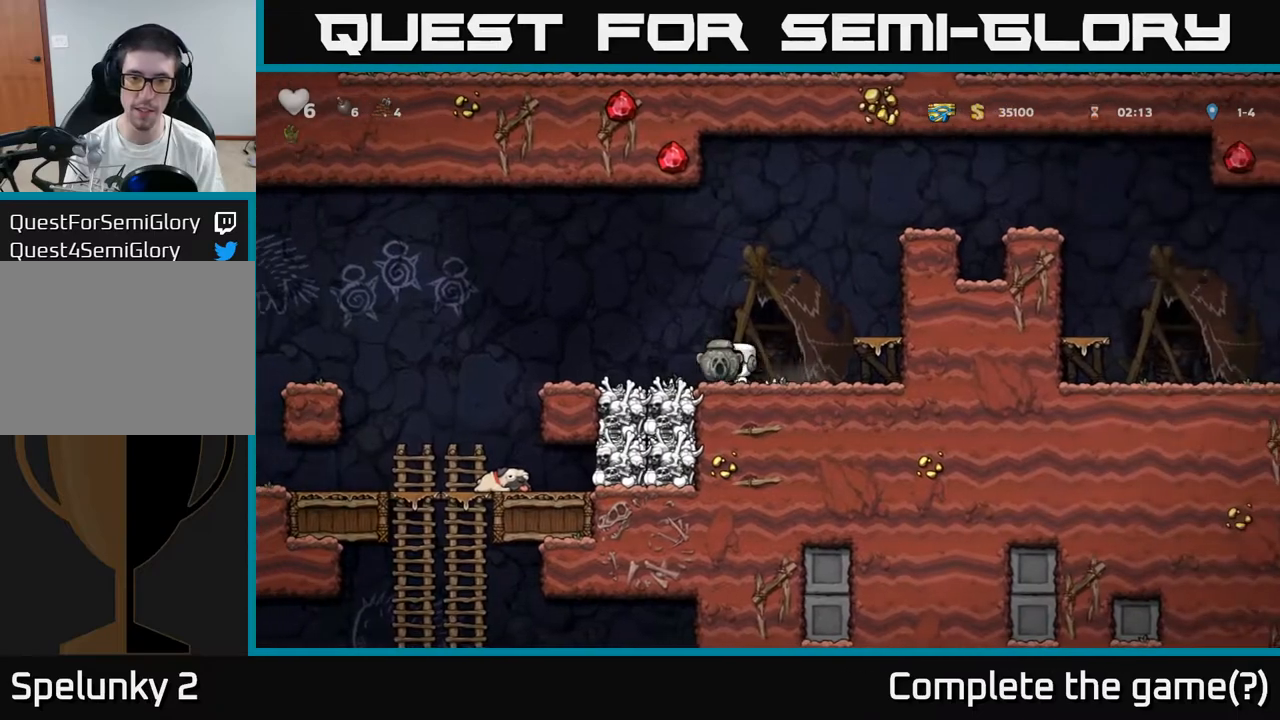
{"dt_ms": 500, "buttons": [], "left_stick": "left", "events": [[100, "A", "down"], [200, "A", "up"]]}
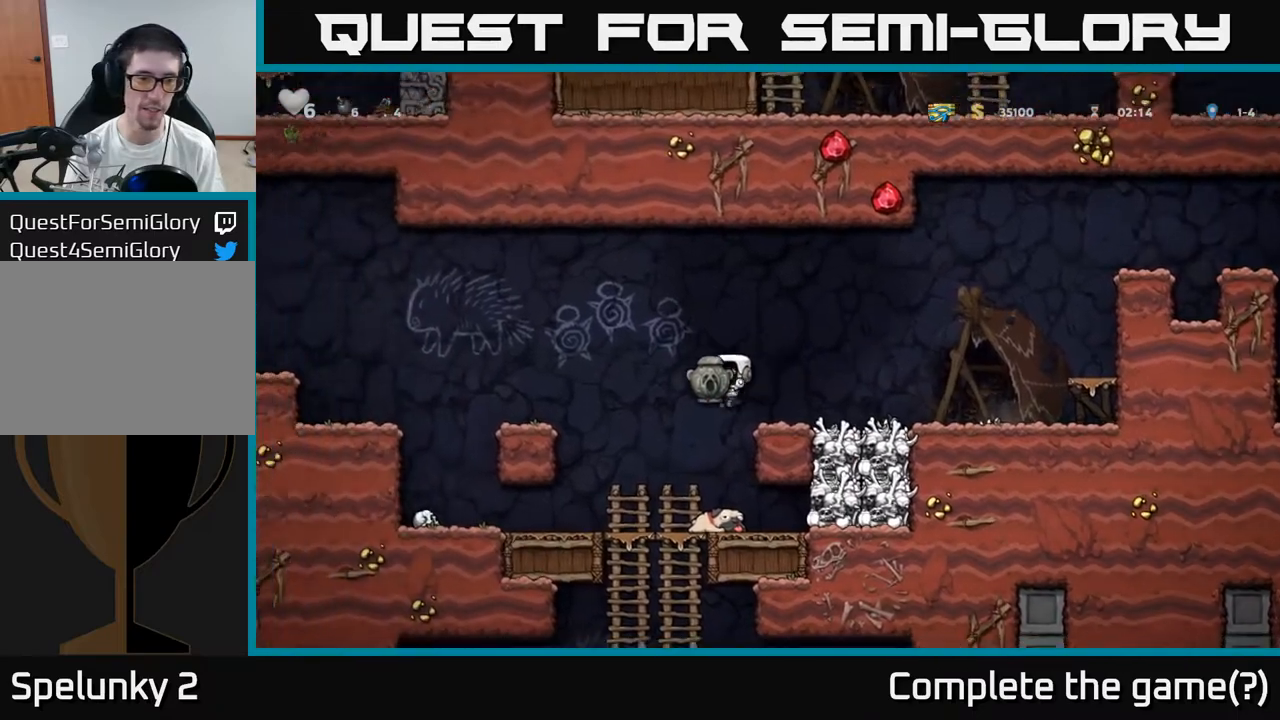
{"dt_ms": 500, "buttons": [], "left_stick": "down", "events": [[67, "left_stick", "center"], [150, "left_stick", "down"], [317, "A", "down"], [450, "A", "up"]]}
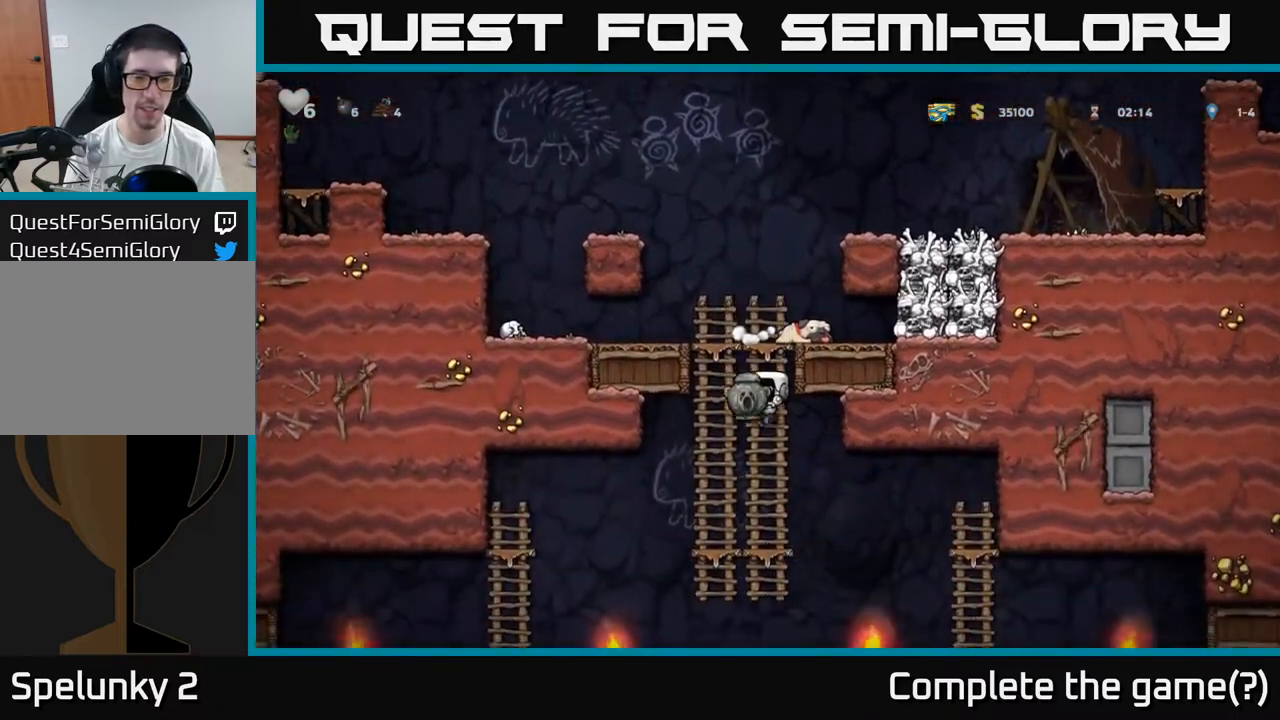
{"dt_ms": 500, "buttons": [], "left_stick": "center"}
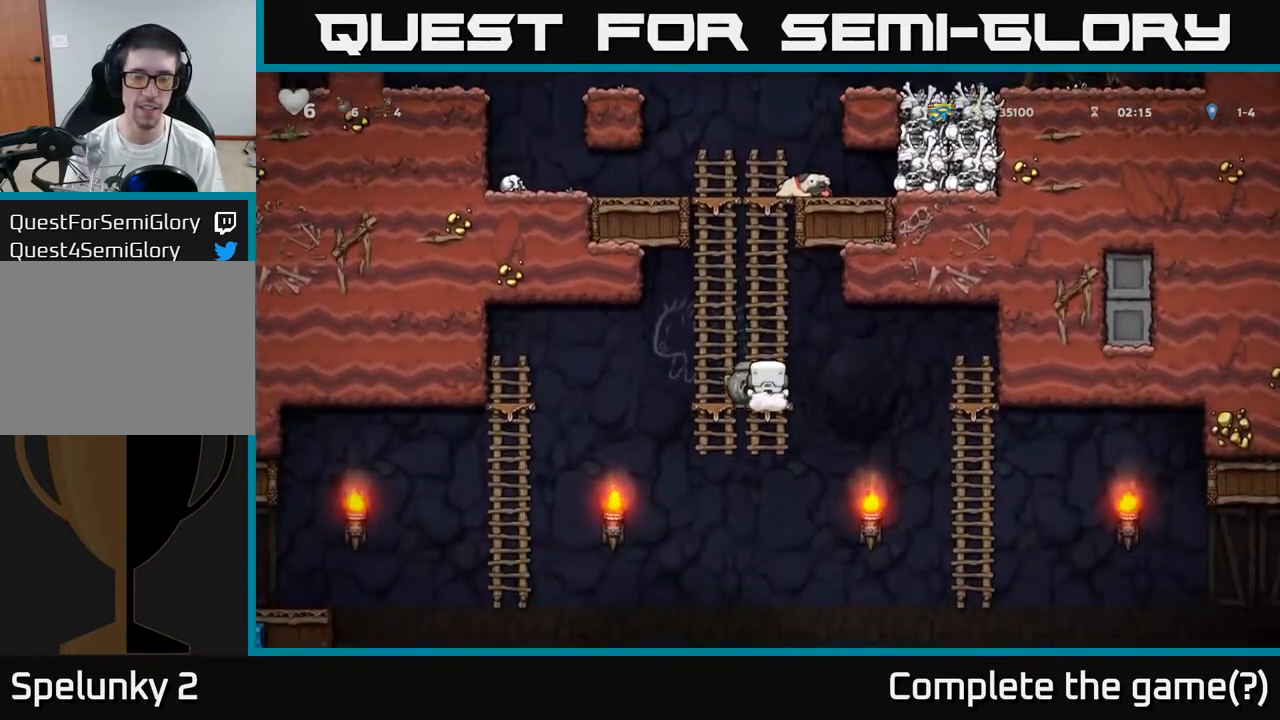
{"dt_ms": 500, "buttons": [], "left_stick": "center"}
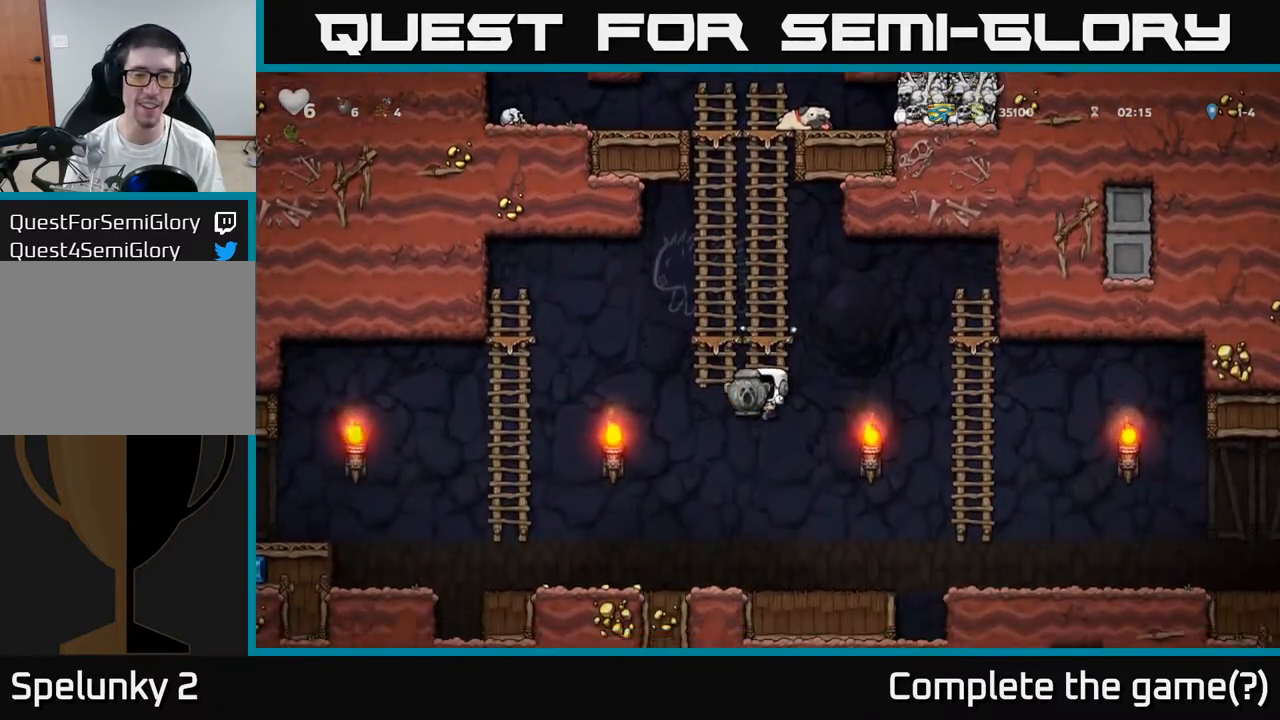
{"dt_ms": 500, "buttons": [], "left_stick": "left", "events": [[67, "left_stick", "left"]]}
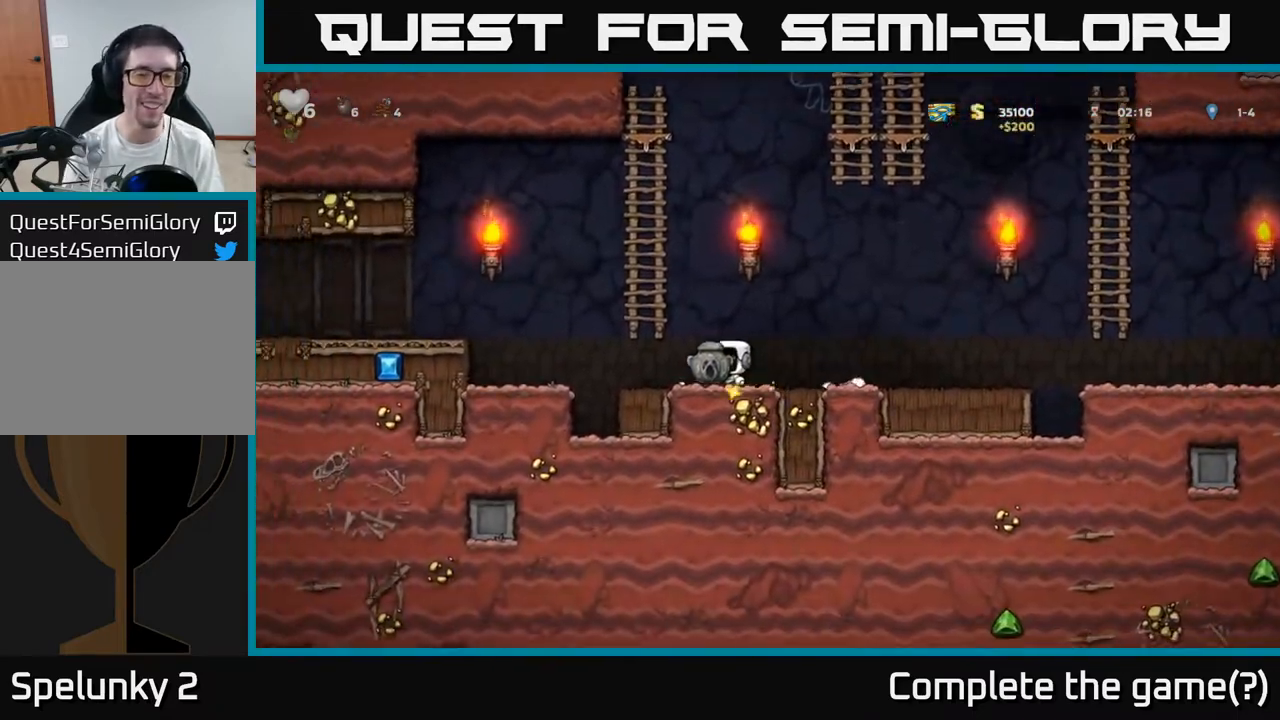
{"dt_ms": 500, "buttons": [], "left_stick": "left", "events": [[233, "A", "down"], [467, "A", "up"]]}
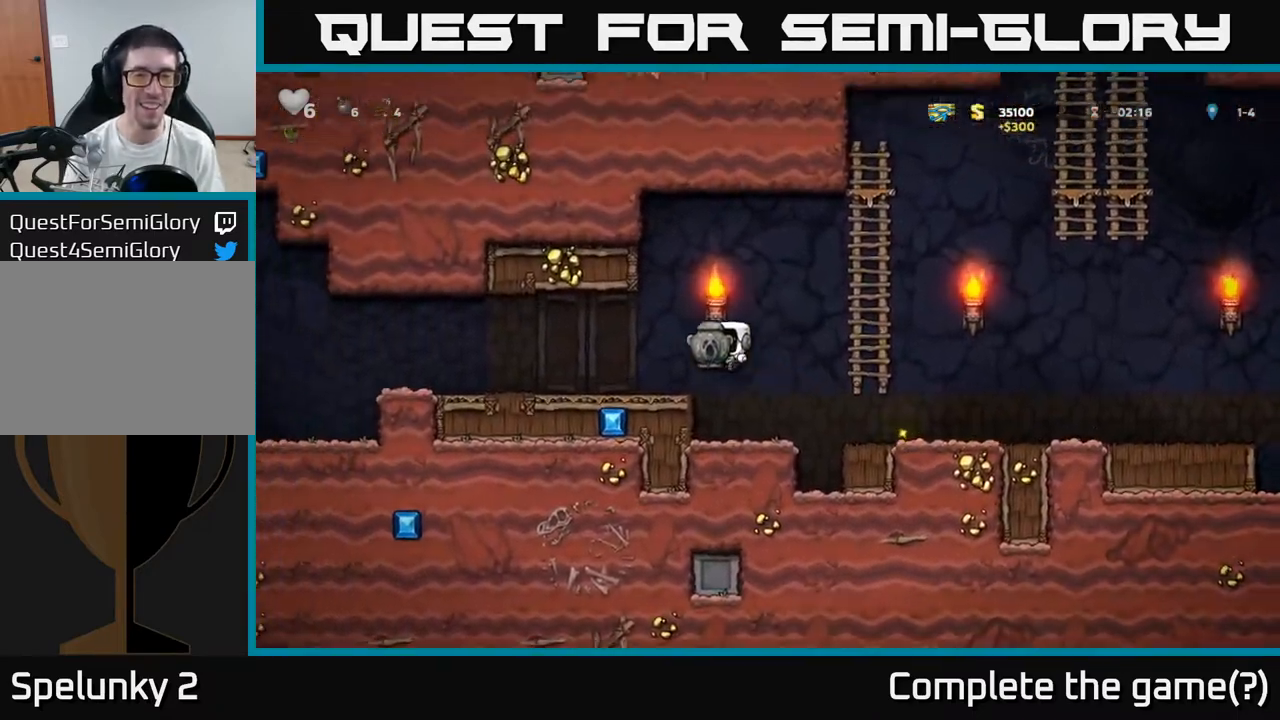
{"dt_ms": 500, "buttons": [], "left_stick": "left", "events": []}
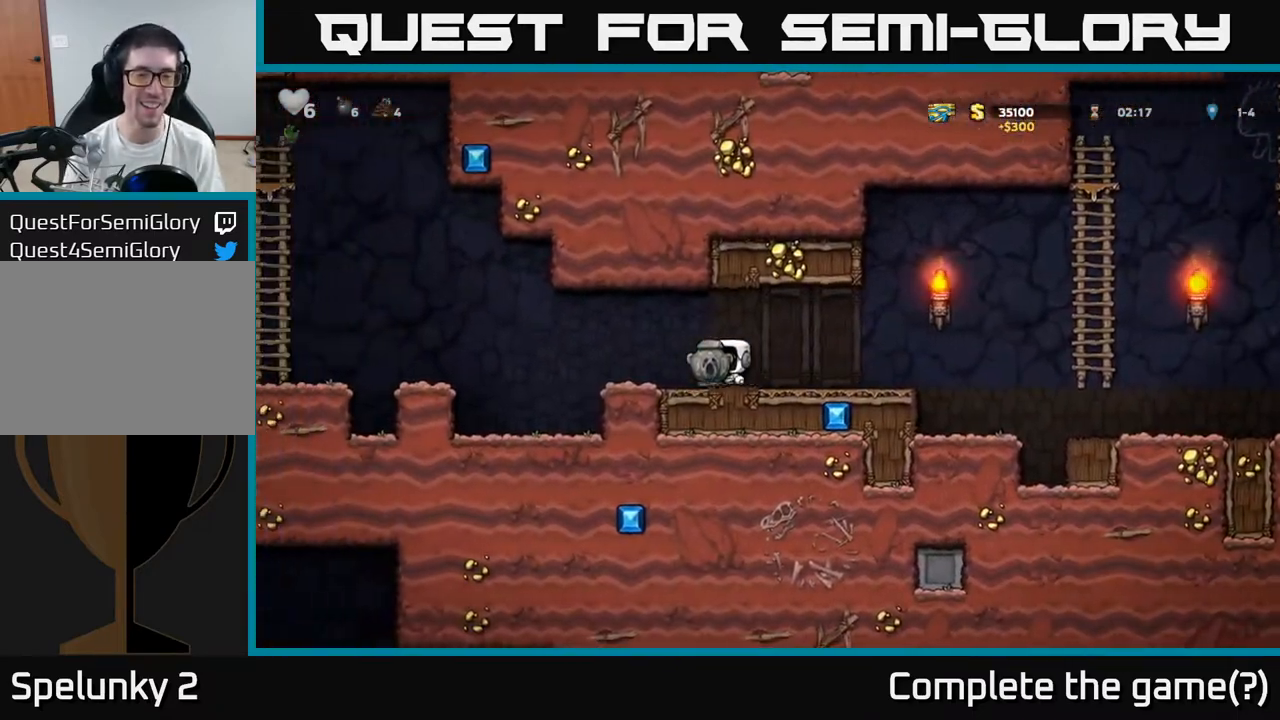
{"dt_ms": 500, "buttons": [], "left_stick": "left", "events": [[183, "A", "down"], [283, "A", "up"]]}
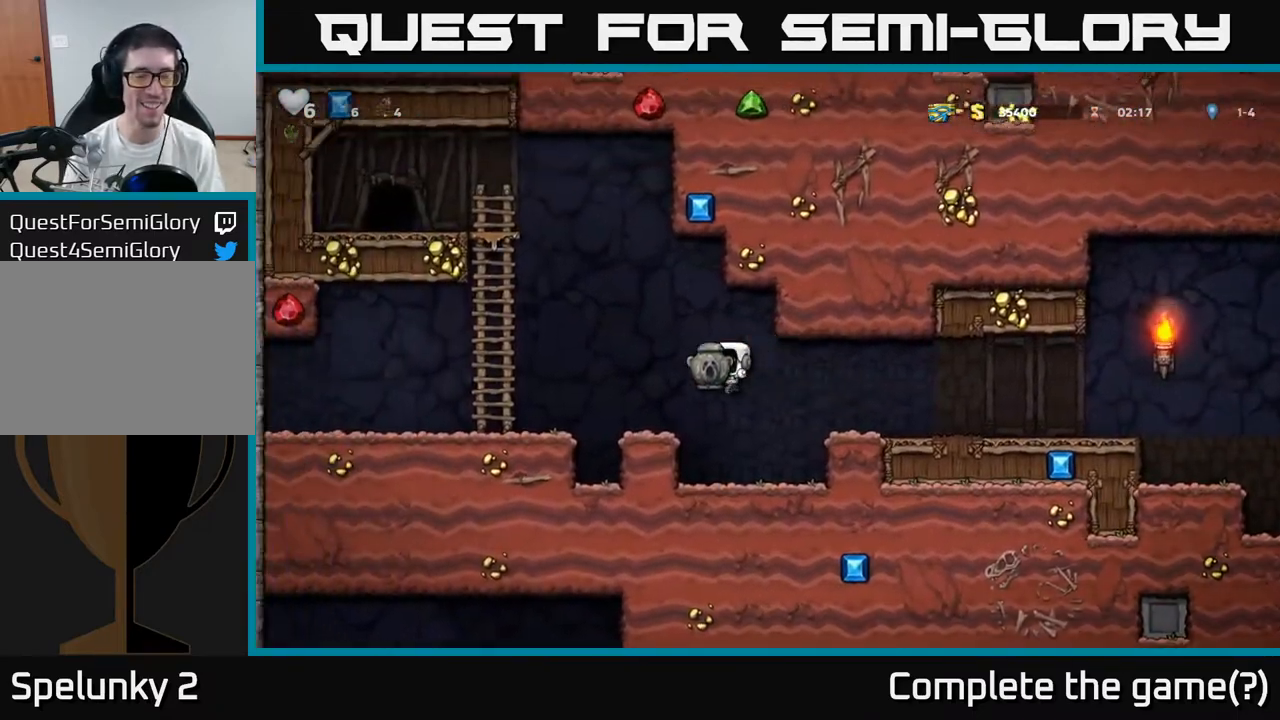
{"dt_ms": 500, "buttons": [], "left_stick": "up-left", "events": [[183, "A", "down"], [200, "left_stick", "up-left"], [417, "A", "up"]]}
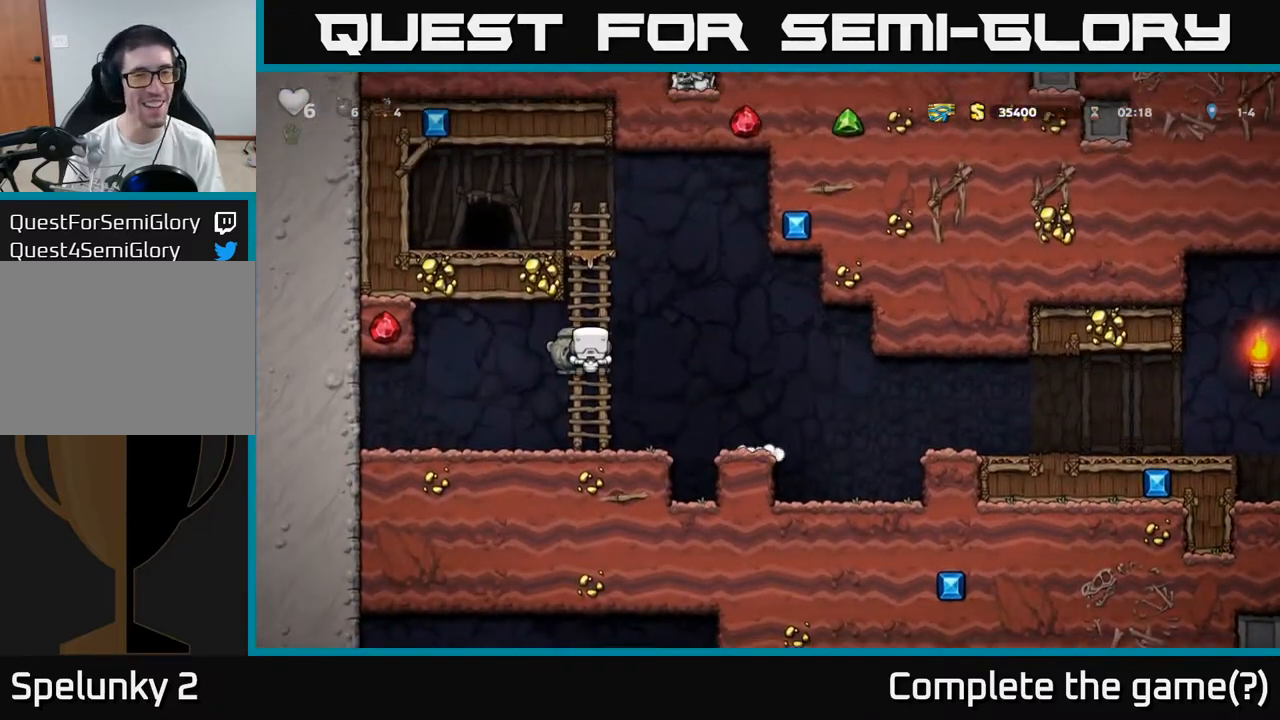
{"dt_ms": 500, "buttons": [], "left_stick": "left", "events": [[267, "A", "down"], [417, "left_stick", "left"], [450, "A", "up"]]}
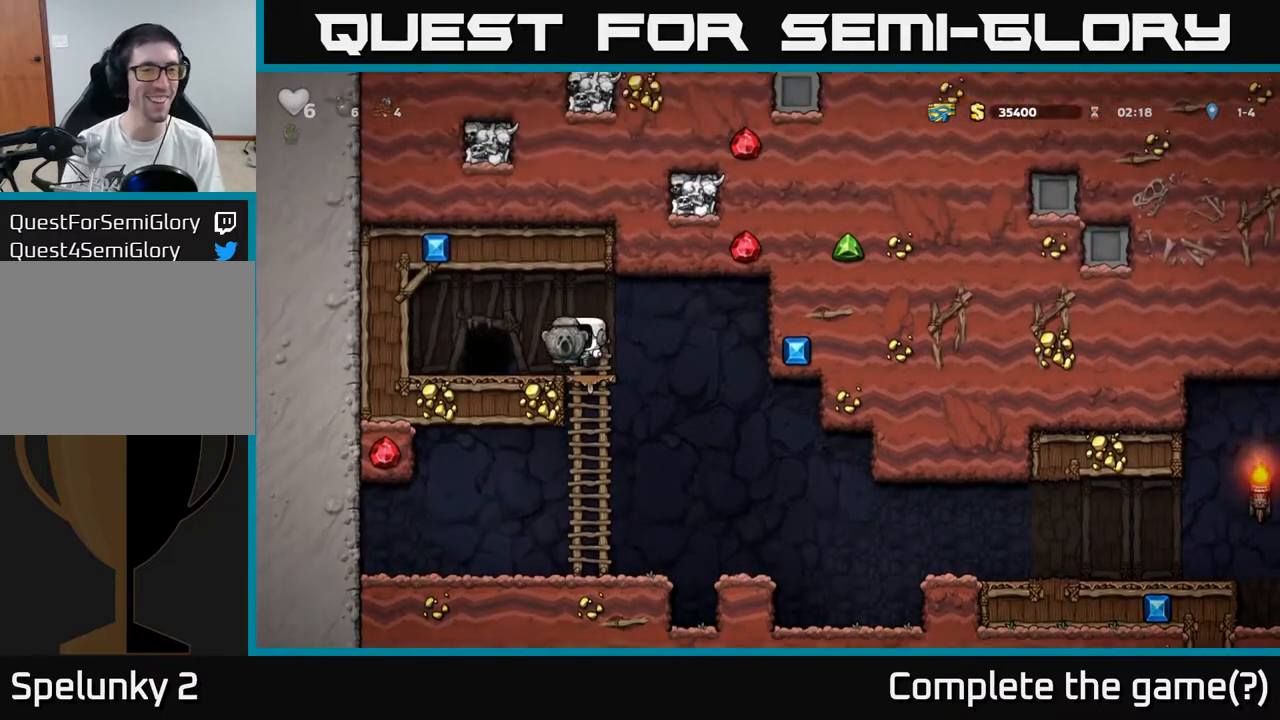
{"dt_ms": 500, "buttons": [], "left_stick": "center", "events": [[100, "left_stick", "center"], [217, "L2", "down"], [300, "L2", "up"], [400, "L2", "down"], [483, "L2", "up"]]}
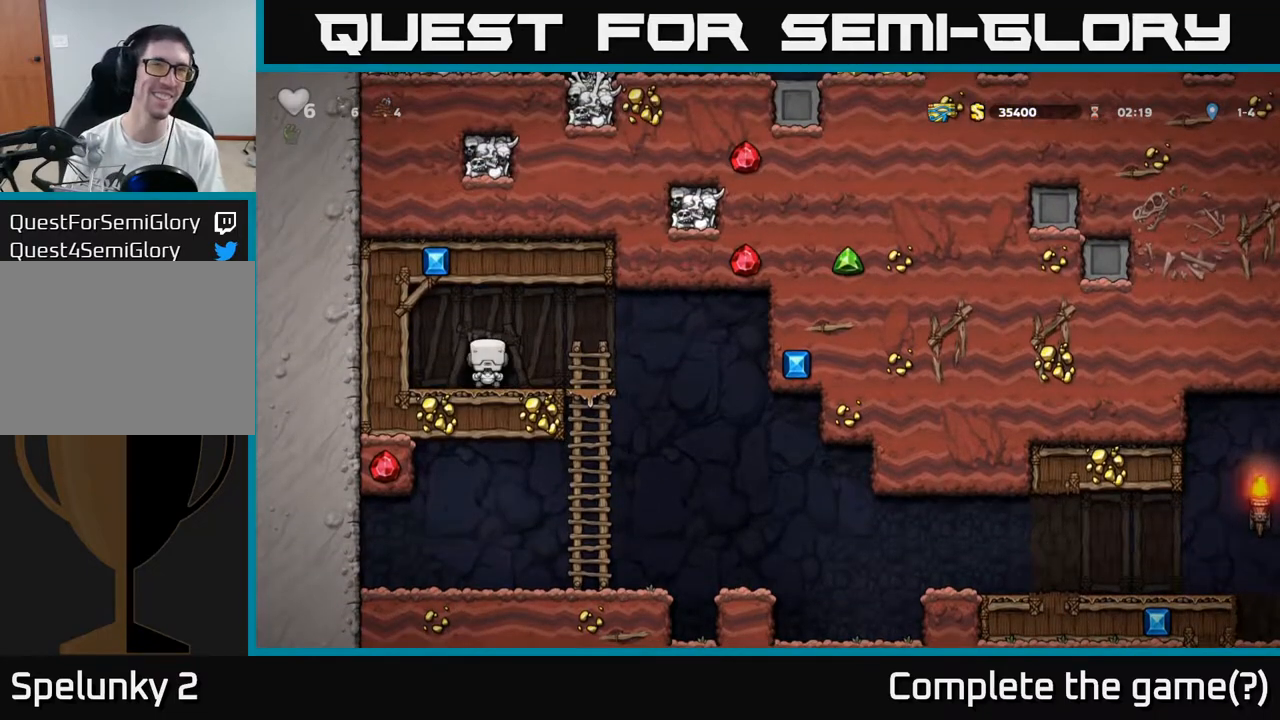
{"dt_ms": 500, "buttons": [], "left_stick": "center", "events": [[50, "L2", "down"], [167, "L2", "up"], [200, "L2", "down"], [317, "L2", "up"]]}
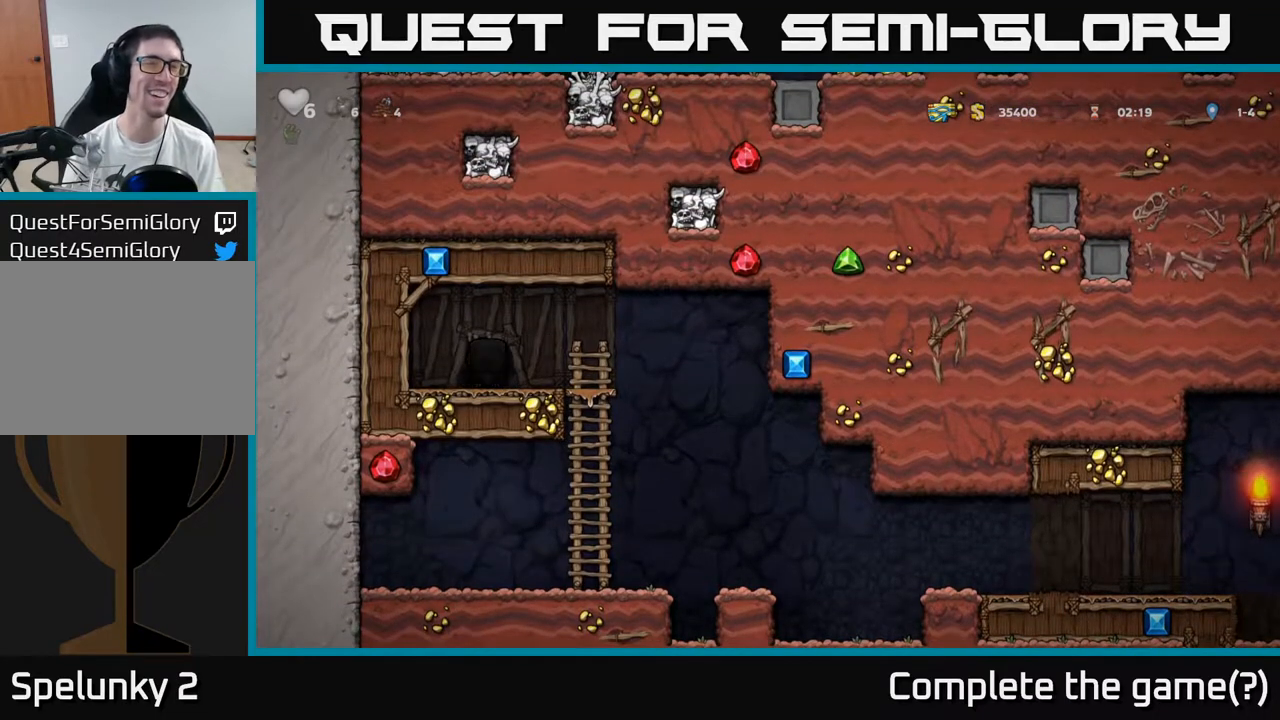
{"dt_ms": 500, "buttons": [], "left_stick": "center", "events": []}
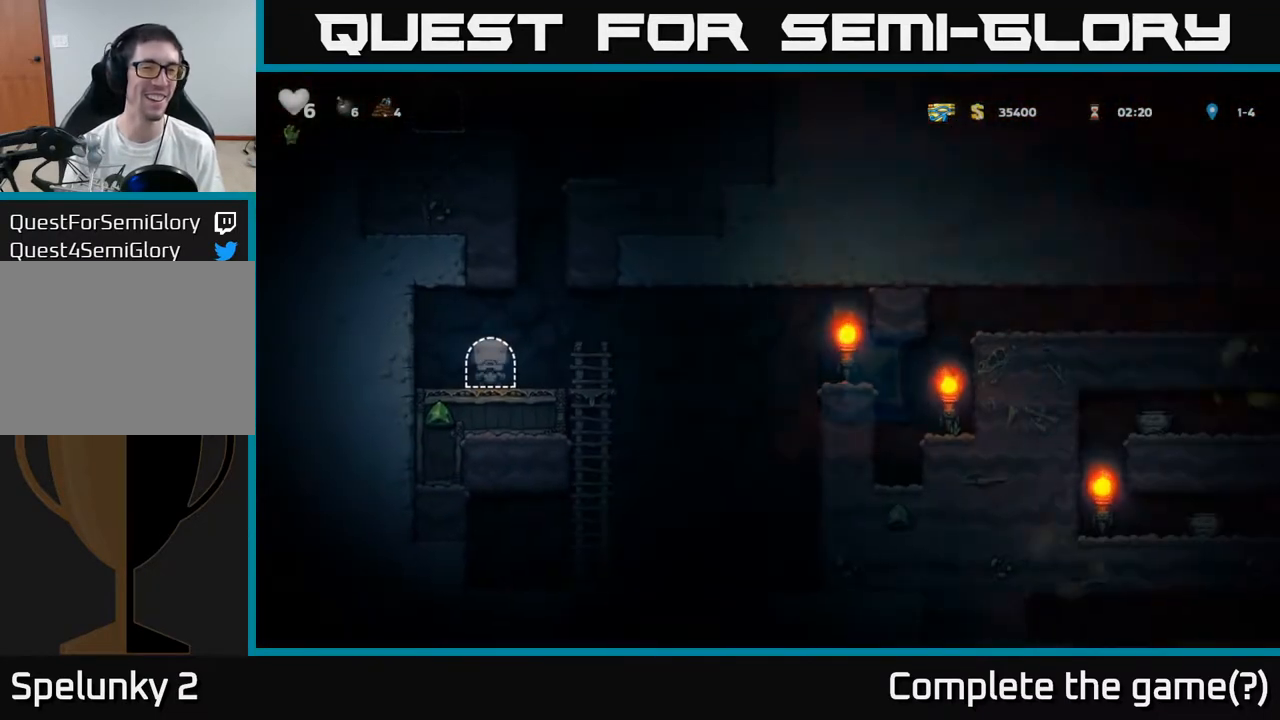
{"dt_ms": 1000, "buttons": ["A"], "left_stick": "up-left"}
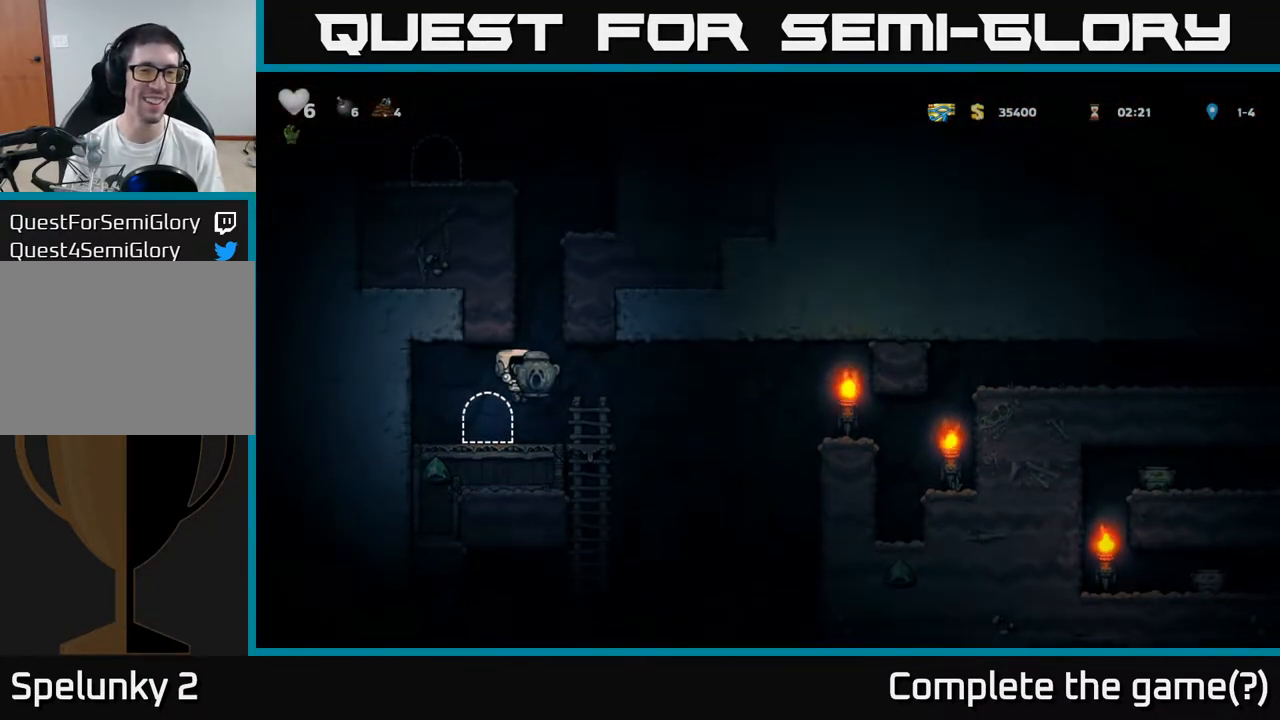
{"dt_ms": 500, "buttons": [], "left_stick": "center", "events": [[33, "A", "up"], [33, "left_stick", "center"], [350, "left_stick", "left"], [433, "left_stick", "center"]]}
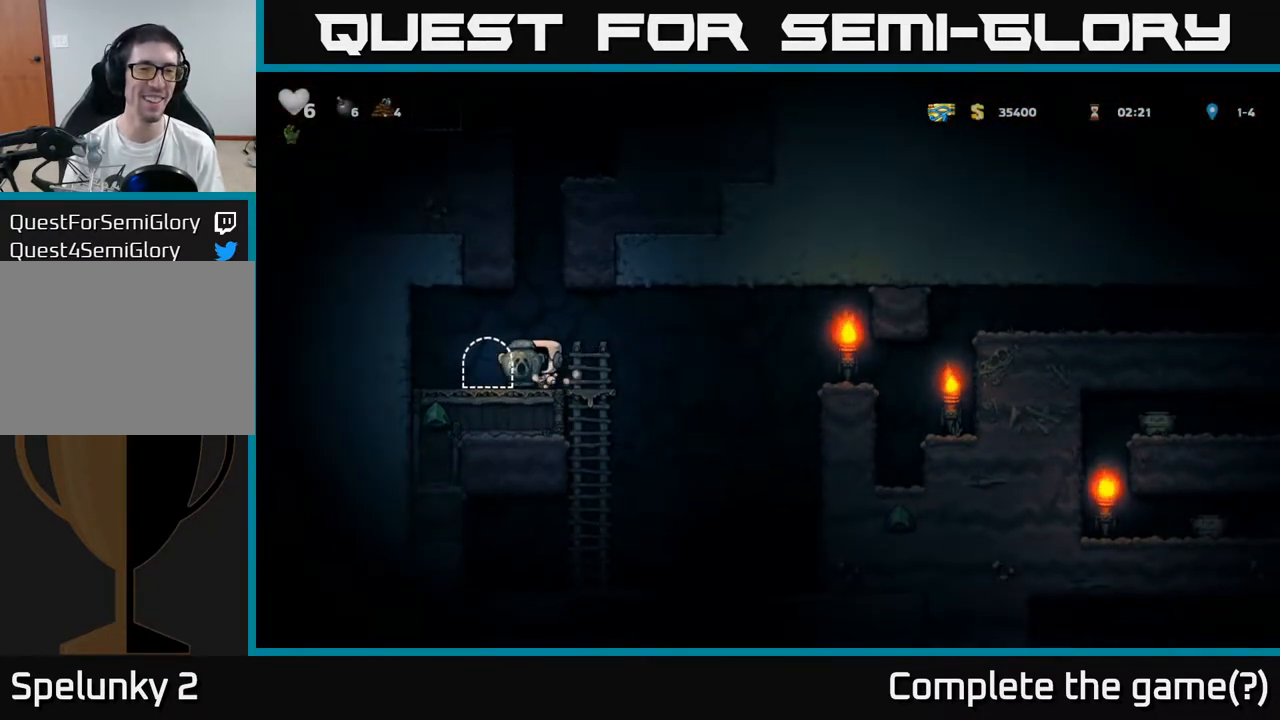
{"dt_ms": 500, "buttons": ["A"], "left_stick": "left", "events": [[217, "A", "down"], [450, "left_stick", "left"]]}
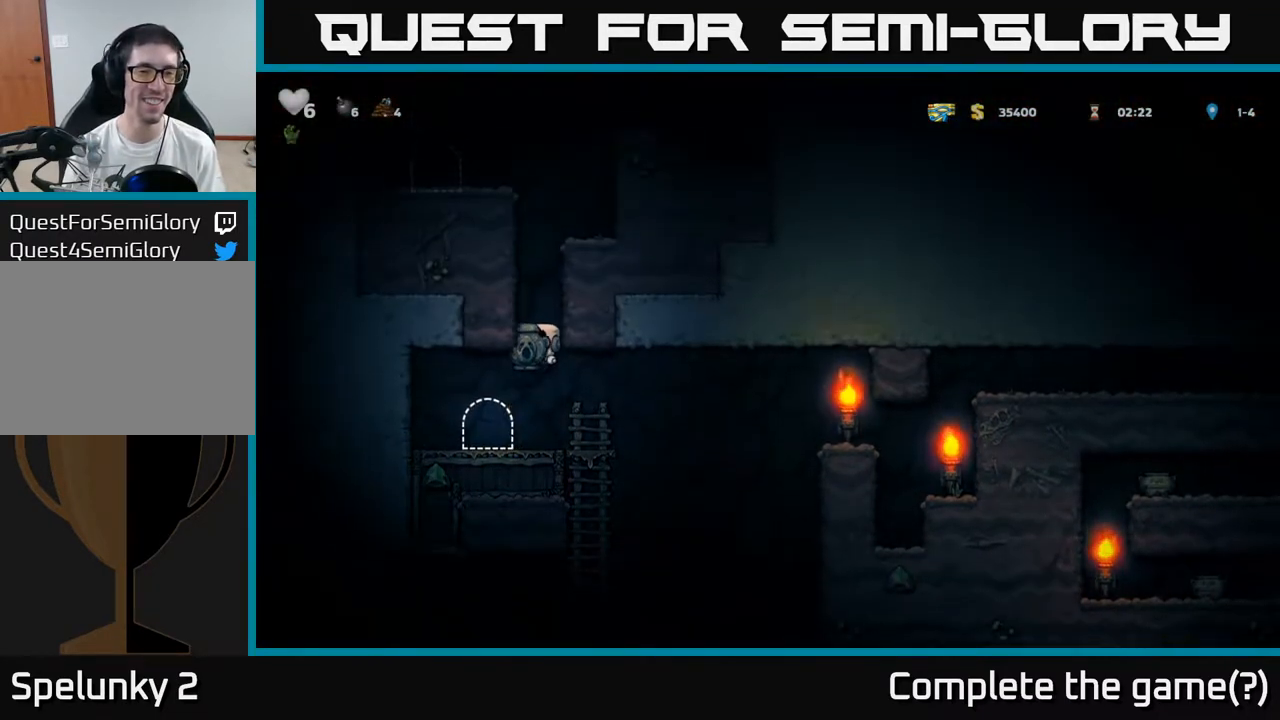
{"dt_ms": 500, "buttons": ["A"], "left_stick": "left", "events": [[50, "A", "up"], [133, "A", "down"], [350, "A", "up"], [450, "A", "down"]]}
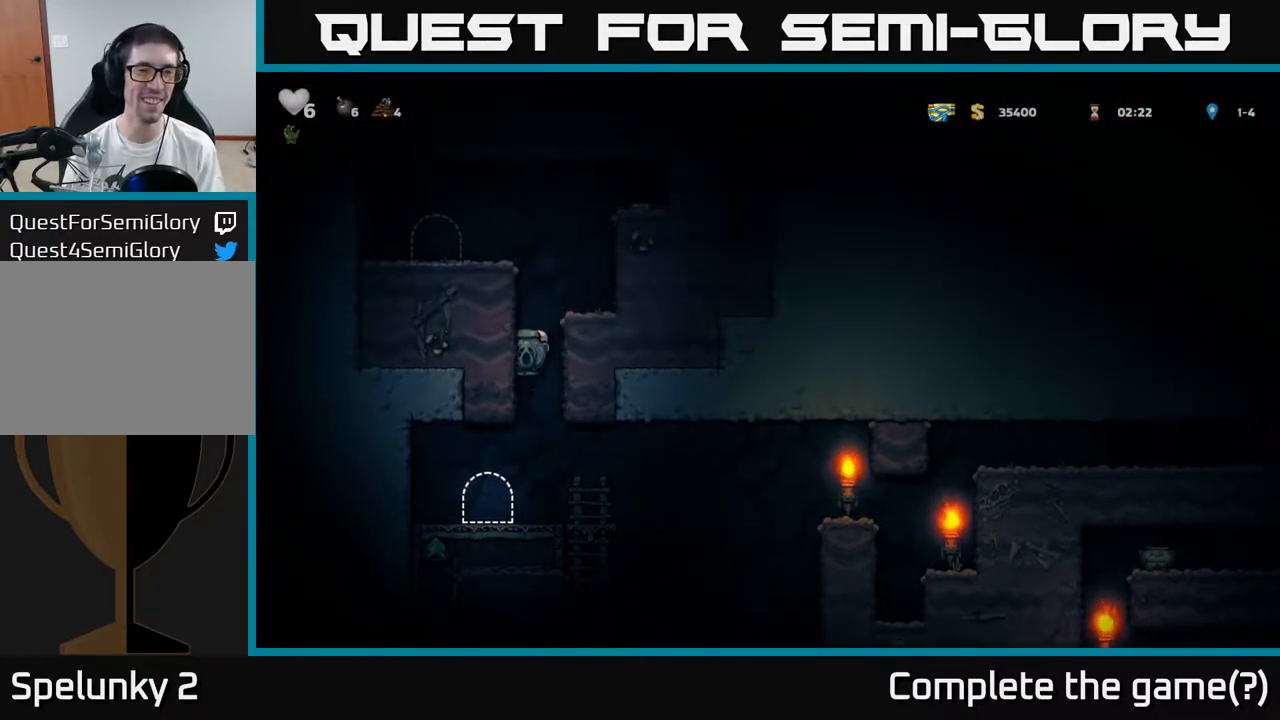
{"dt_ms": 500, "buttons": [], "left_stick": "left", "events": [[150, "A", "up"]]}